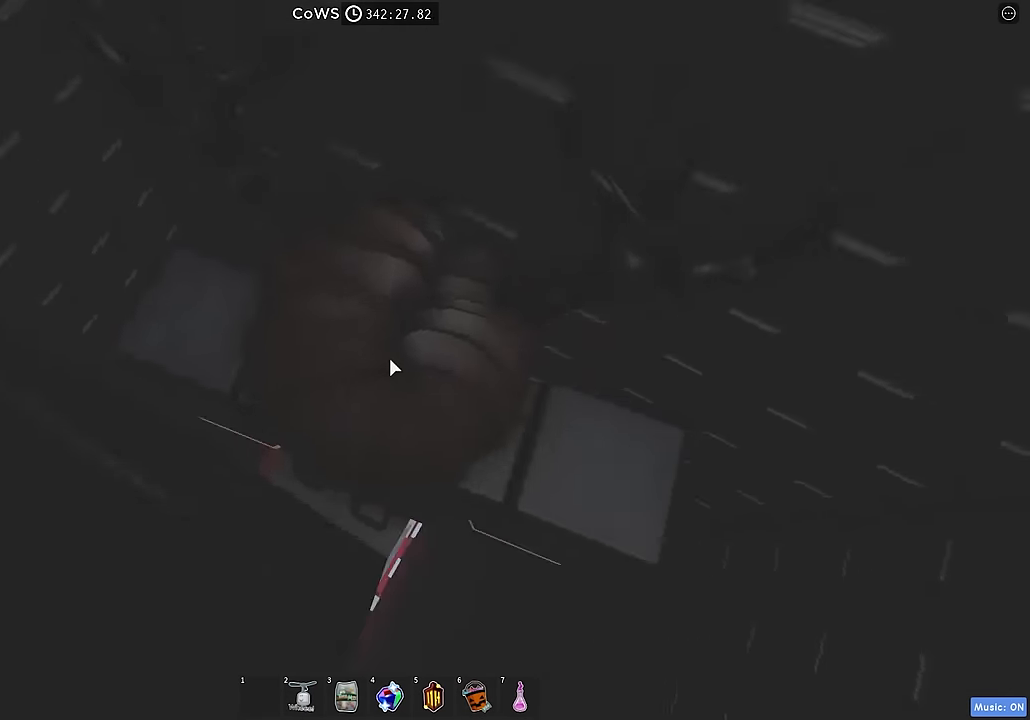
Gameplay with keyboard; each line is a JSON object with the keys held at the frame after it. "events" lists presses ("down") and releases ("up") of "a", "ctrl", "d", "e", "q", "s", "shift", "space" and "w" between this image and that frame as [ms after this image, input, new state], when the widget could be followed in between. No other keys are recorded. Mouse input is not recorded.
{"keys": [], "events": []}
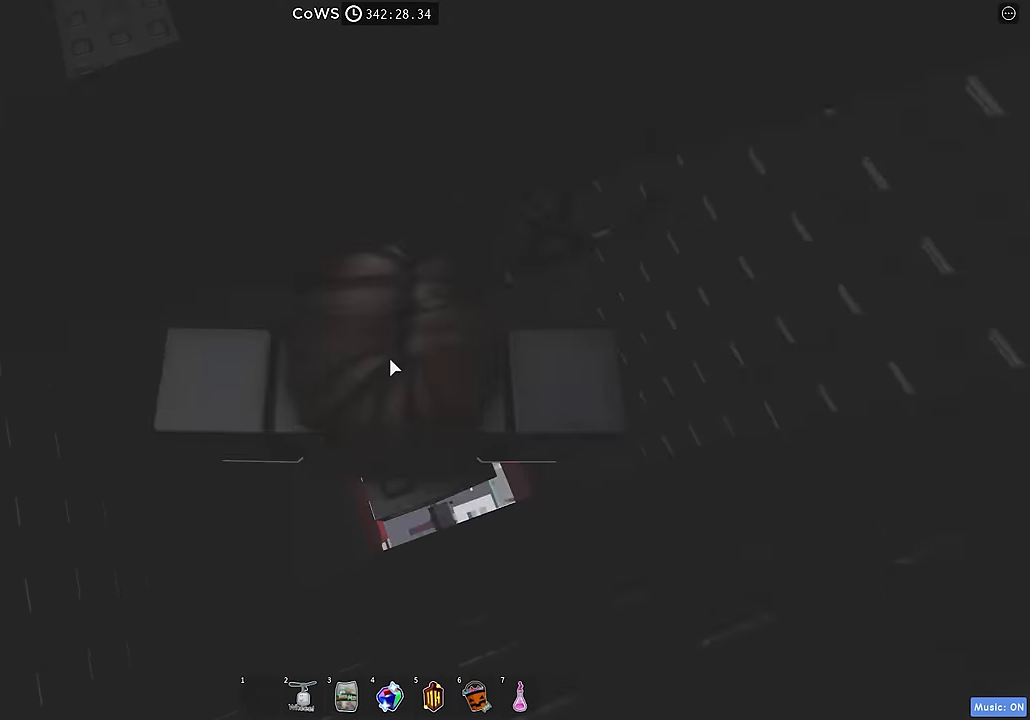
{"keys": [], "events": [[317, "w", "down"], [333, "a", "down"], [400, "a", "up"], [417, "w", "up"]]}
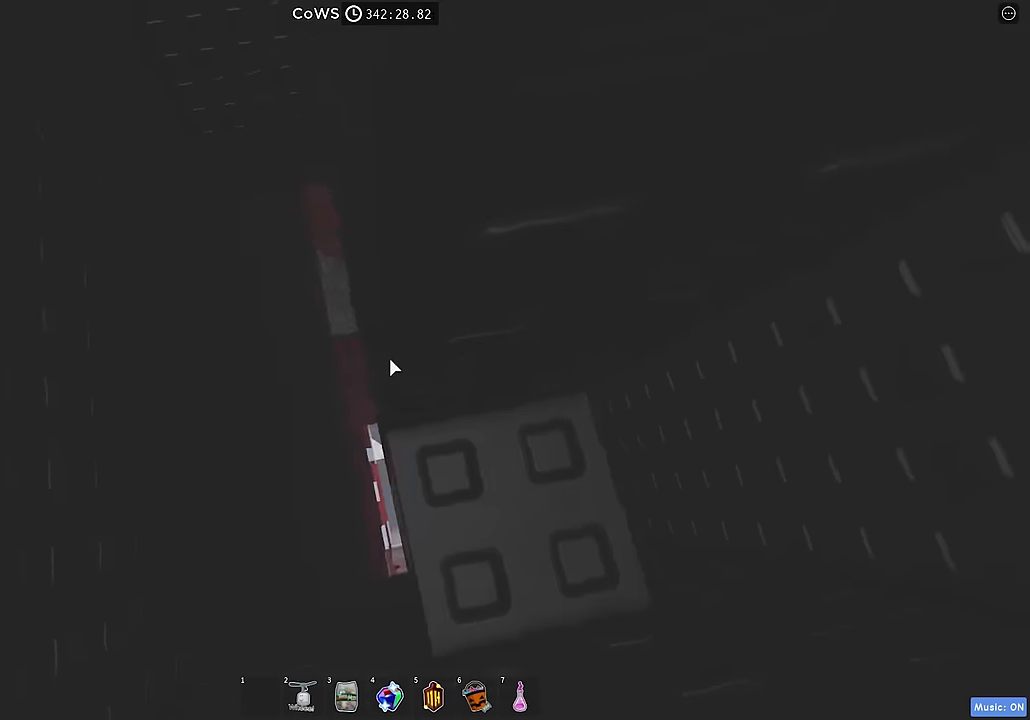
{"keys": ["a"], "events": [[200, "a", "down"], [317, "space", "down"], [383, "space", "up"]]}
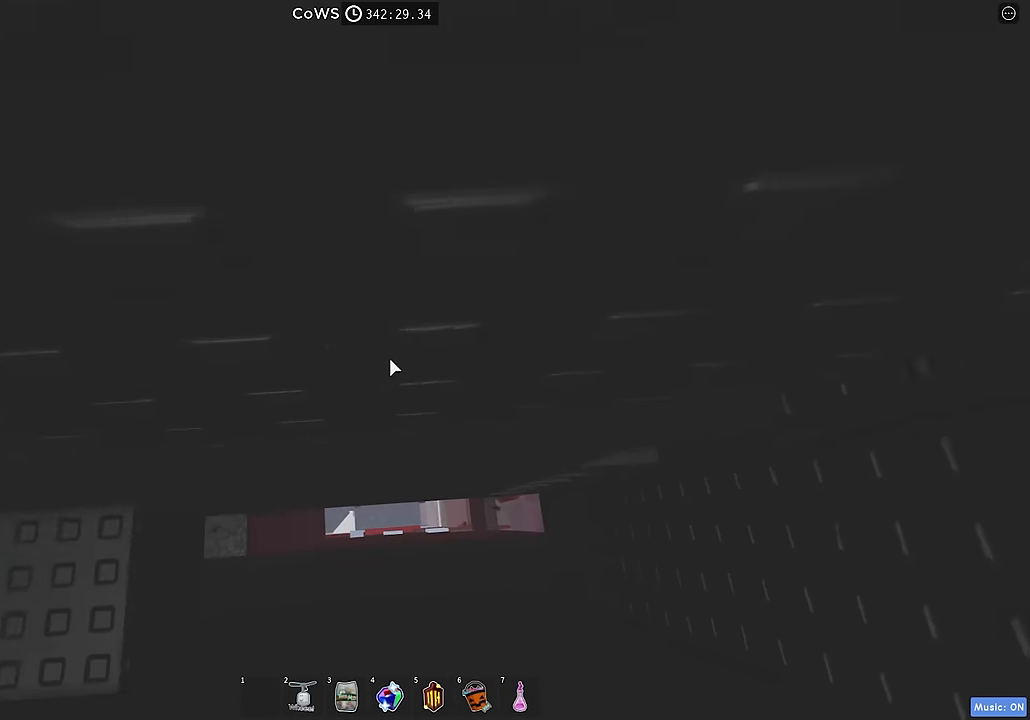
{"keys": ["a"], "events": []}
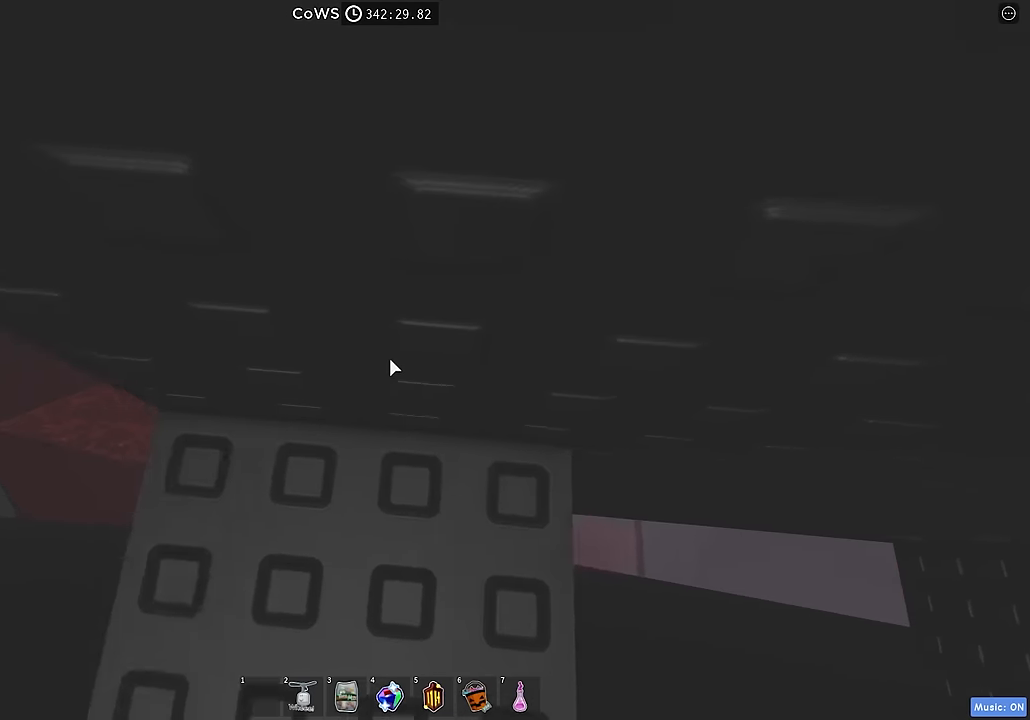
{"keys": [], "events": [[33, "a", "up"]]}
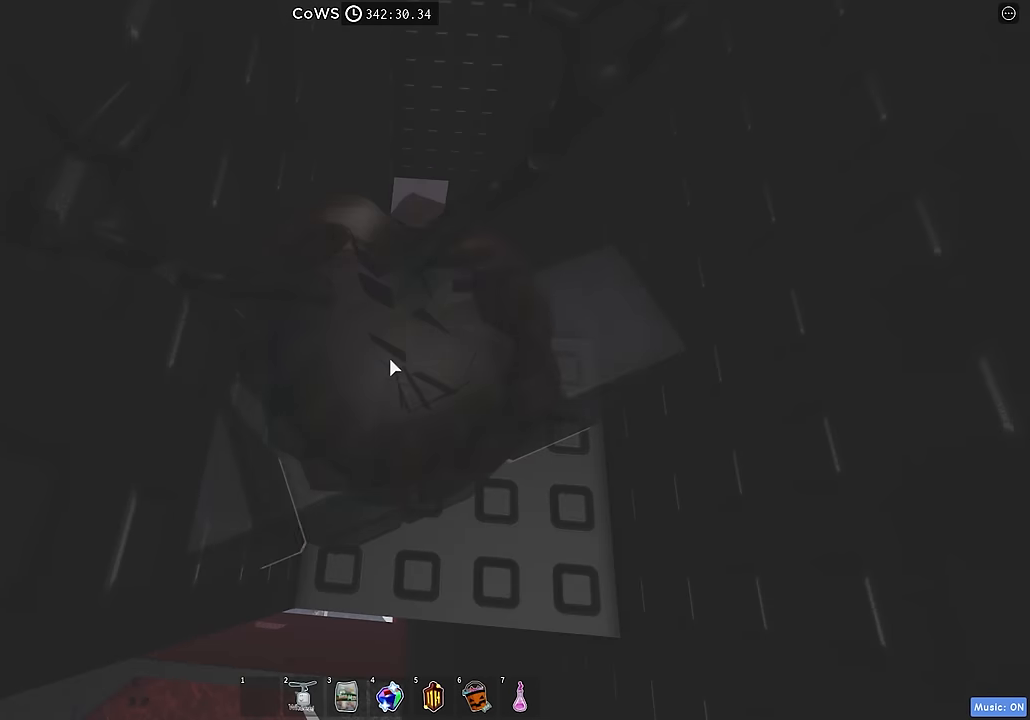
{"keys": [], "events": [[150, "shift", "down"], [167, "s", "down"], [233, "s", "up"], [233, "shift", "up"]]}
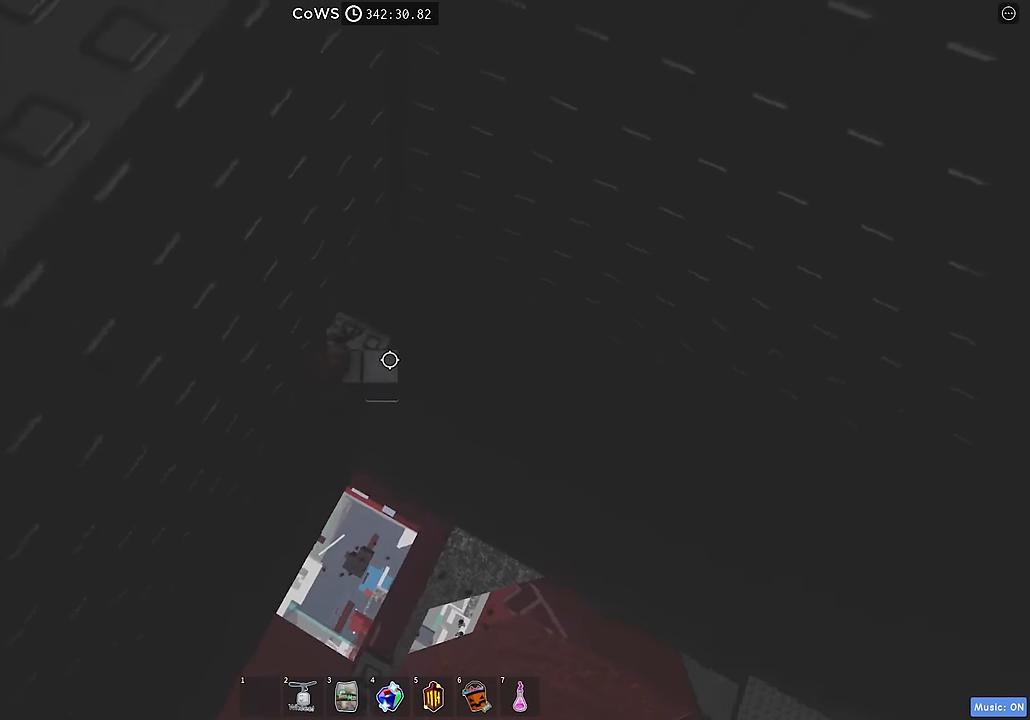
{"keys": [], "events": []}
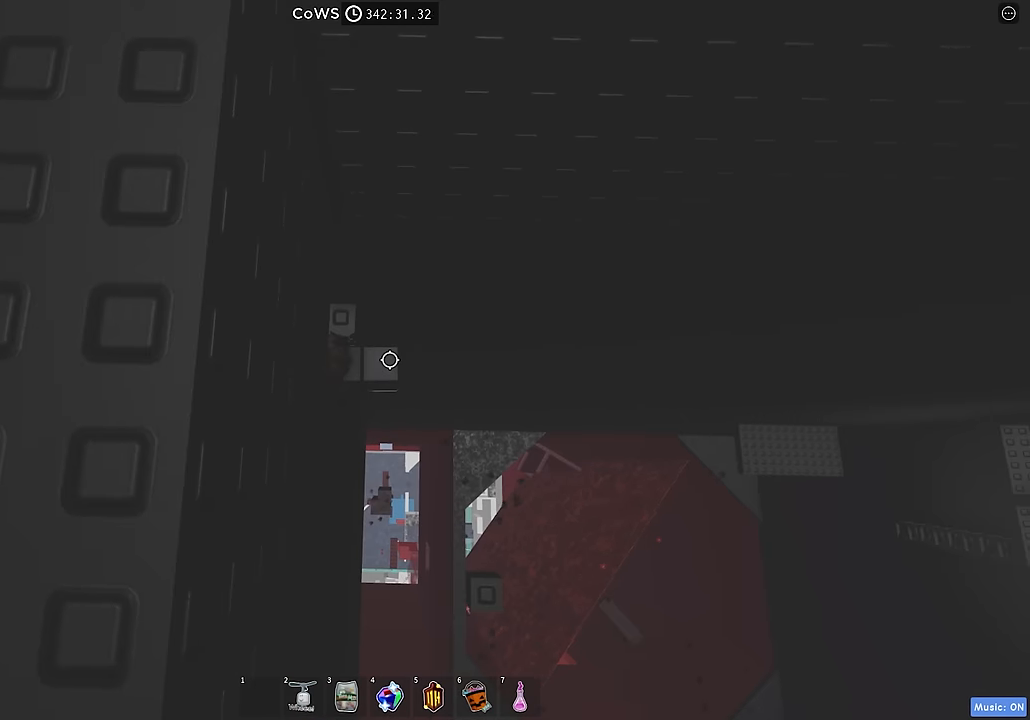
{"keys": ["d"], "events": [[200, "d", "down"], [300, "space", "down"], [433, "space", "up"]]}
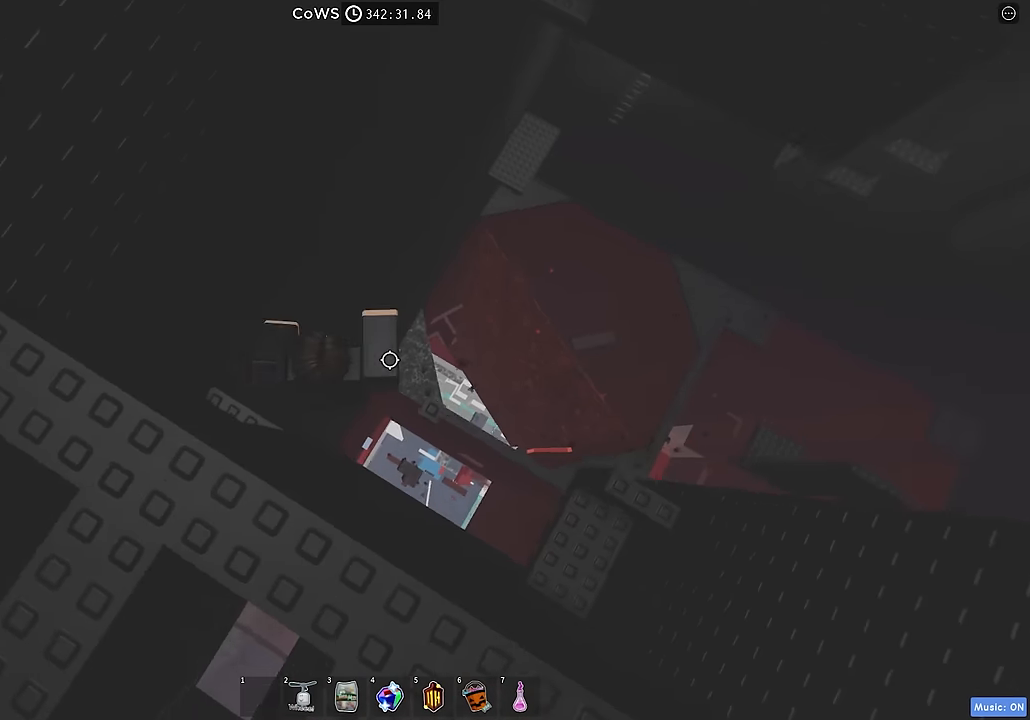
{"keys": ["d", "space"], "events": [[83, "d", "up"], [167, "d", "down"], [250, "d", "up"], [350, "d", "down"], [433, "space", "down"]]}
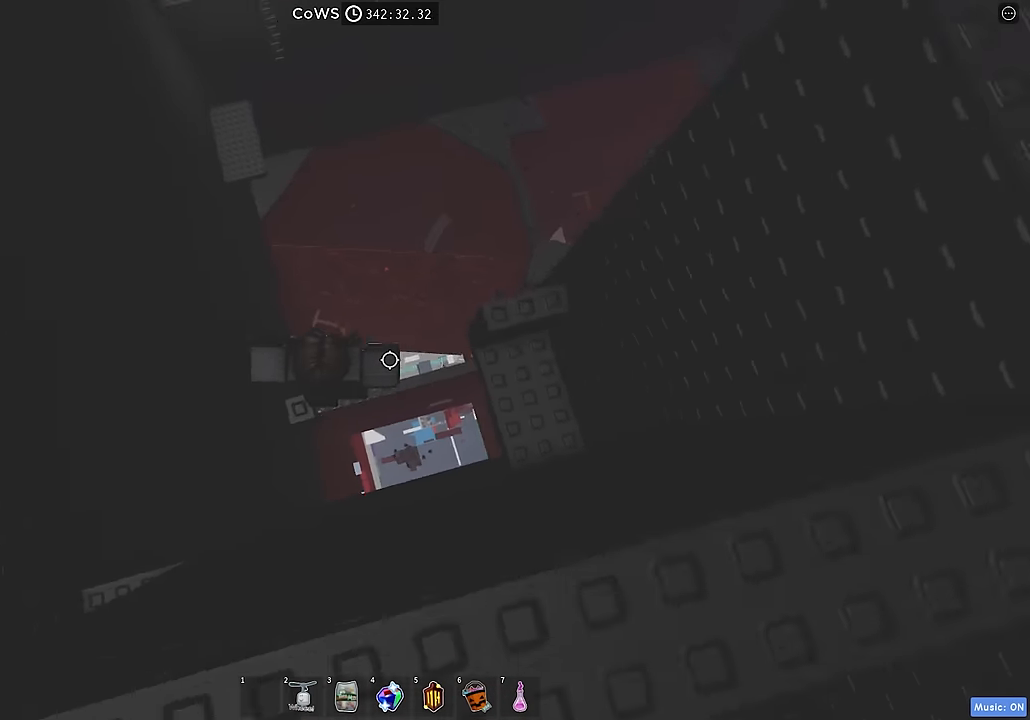
{"keys": [], "events": [[67, "space", "up"], [383, "d", "up"]]}
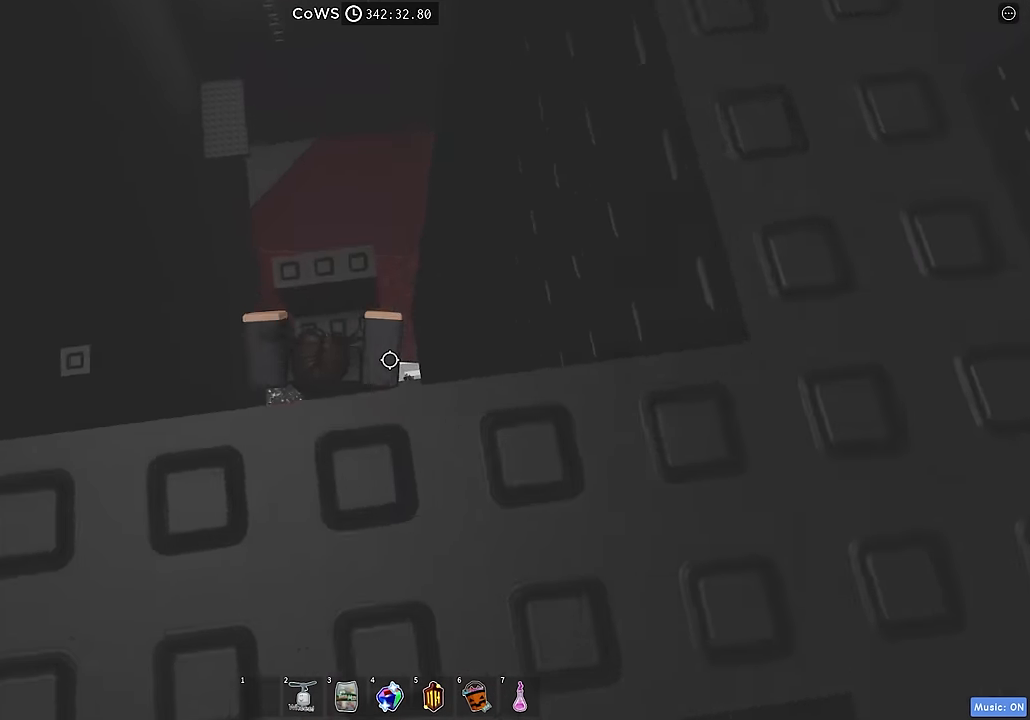
{"keys": ["w"], "events": [[33, "shift", "down"], [117, "w", "down"], [167, "shift", "up"], [333, "w", "up"], [467, "w", "down"]]}
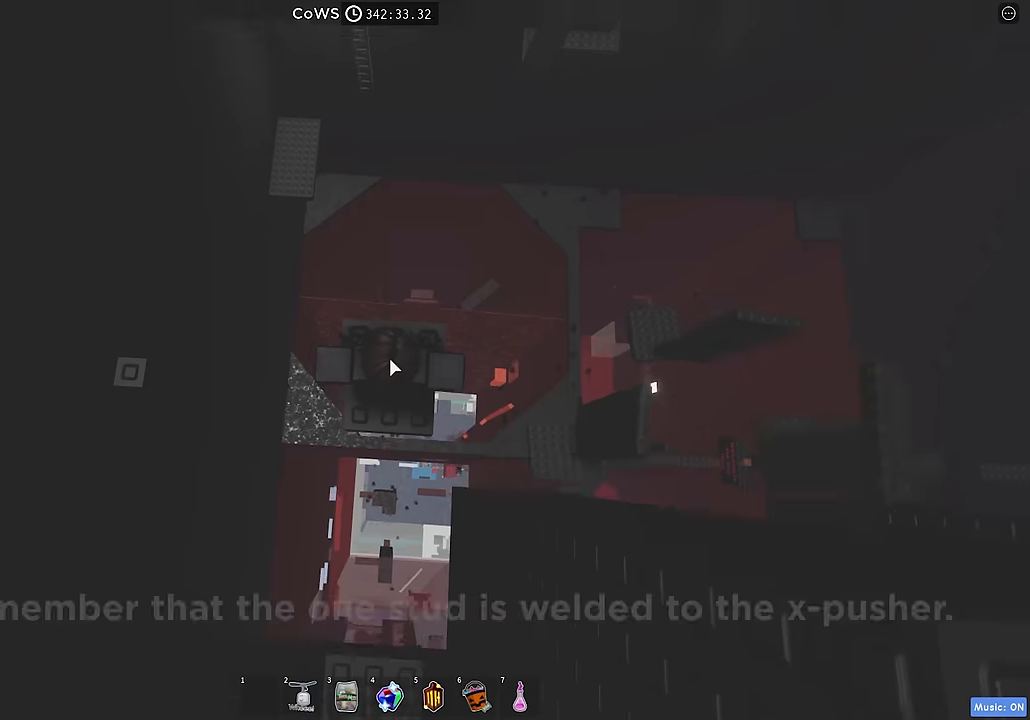
{"keys": ["w"], "events": [[167, "shift", "down"], [267, "shift", "up"]]}
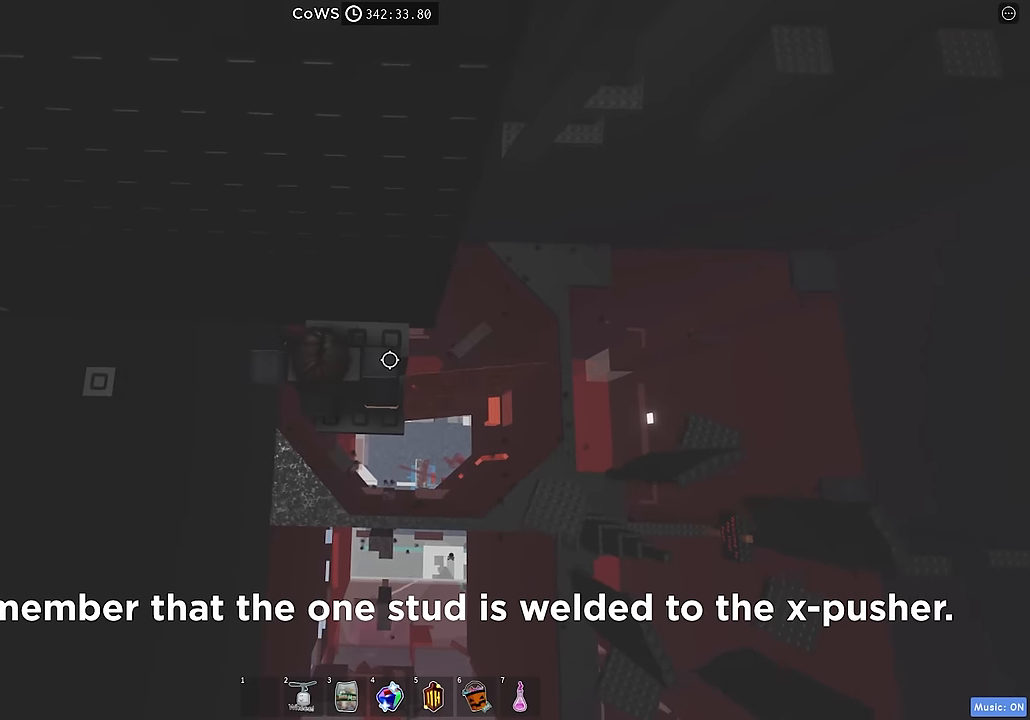
{"keys": ["a"], "events": [[83, "a", "down"], [167, "w", "up"], [250, "space", "down"], [317, "space", "up"]]}
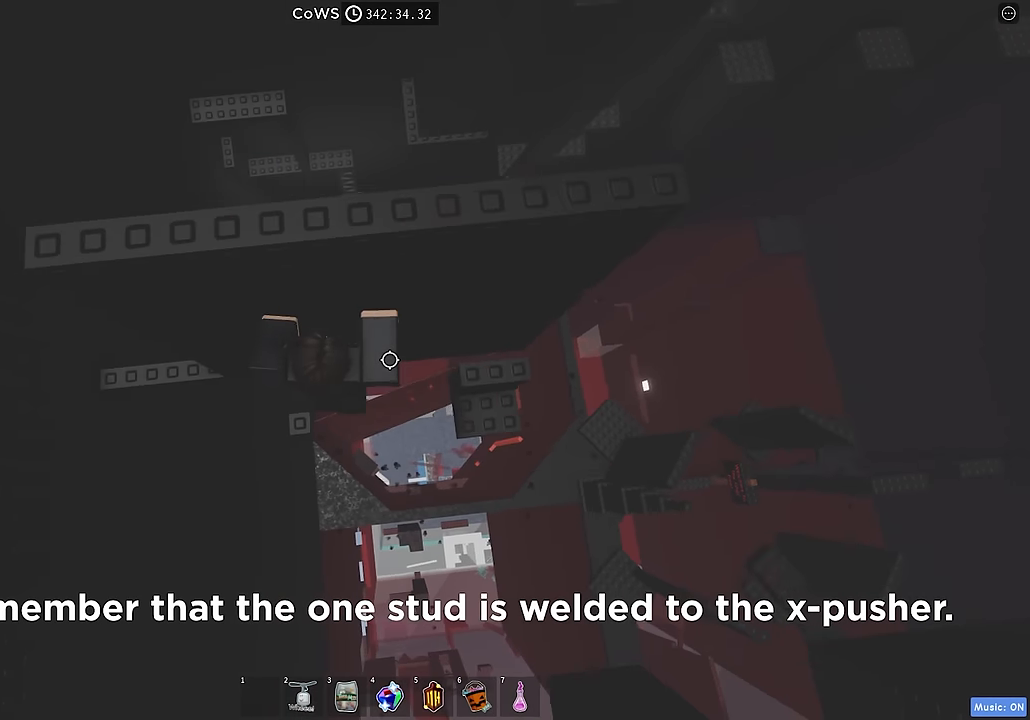
{"keys": ["s", "space"], "events": [[100, "a", "up"], [267, "s", "down"], [483, "space", "down"]]}
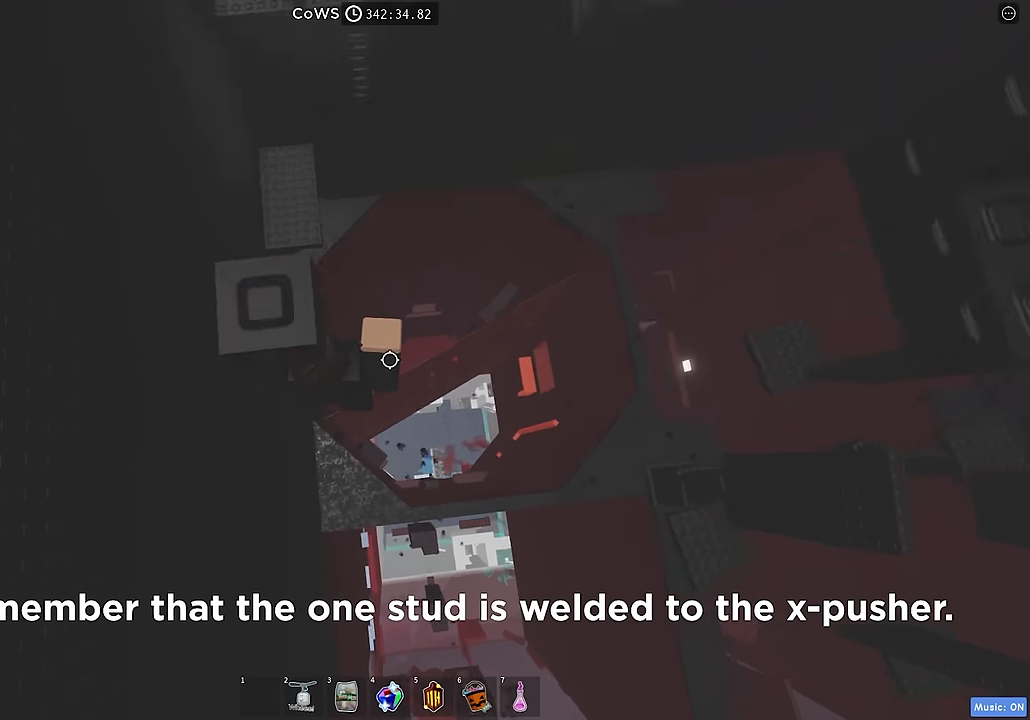
{"keys": ["d", "space"], "events": [[117, "space", "up"], [200, "a", "down"], [433, "a", "up"], [450, "s", "up"], [450, "space", "down"], [467, "d", "down"]]}
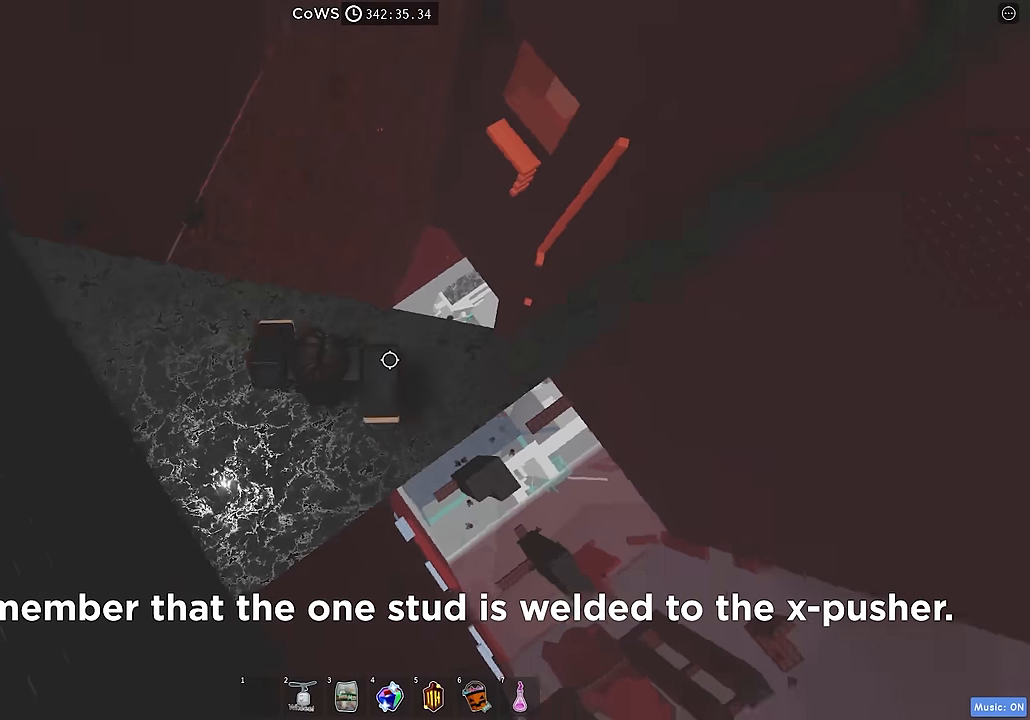
{"keys": ["space", "w"], "events": [[100, "space", "up"], [217, "d", "up"], [350, "w", "down"], [483, "space", "down"]]}
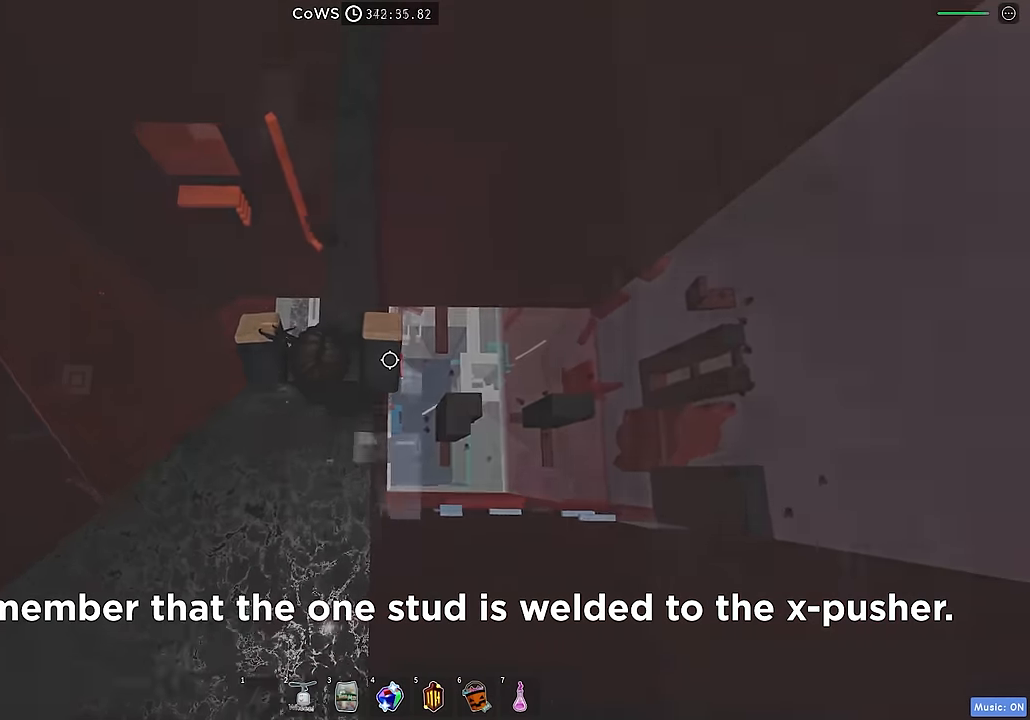
{"keys": ["w"], "events": [[117, "space", "up"]]}
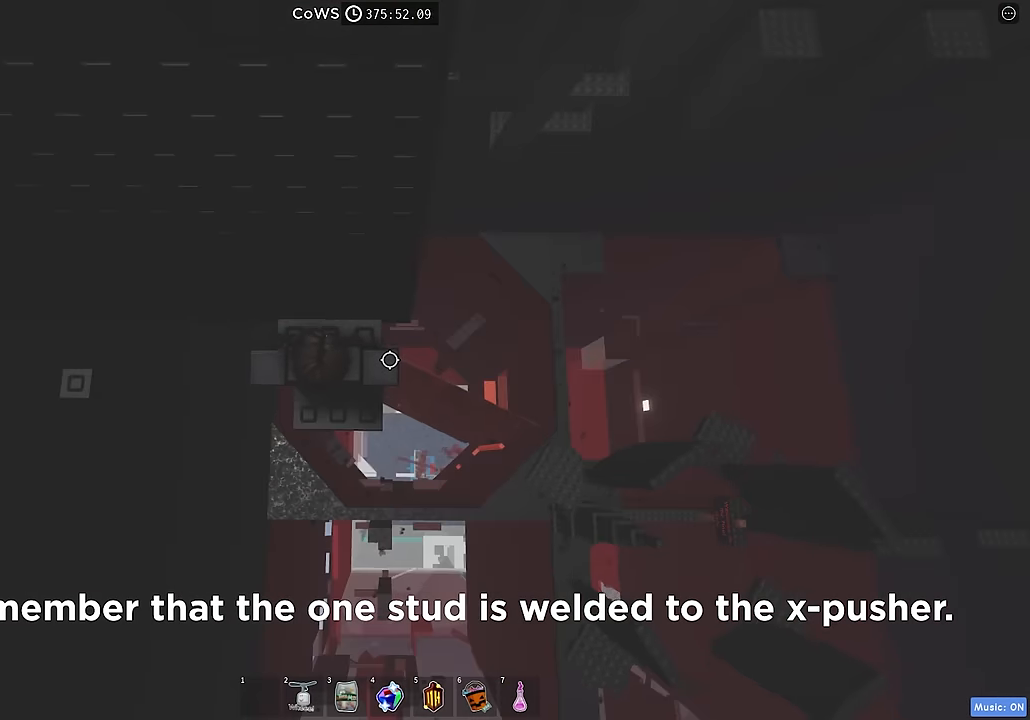
{"keys": ["a"], "events": [[117, "a", "down"], [167, "w", "up"], [183, "space", "down"], [300, "space", "up"]]}
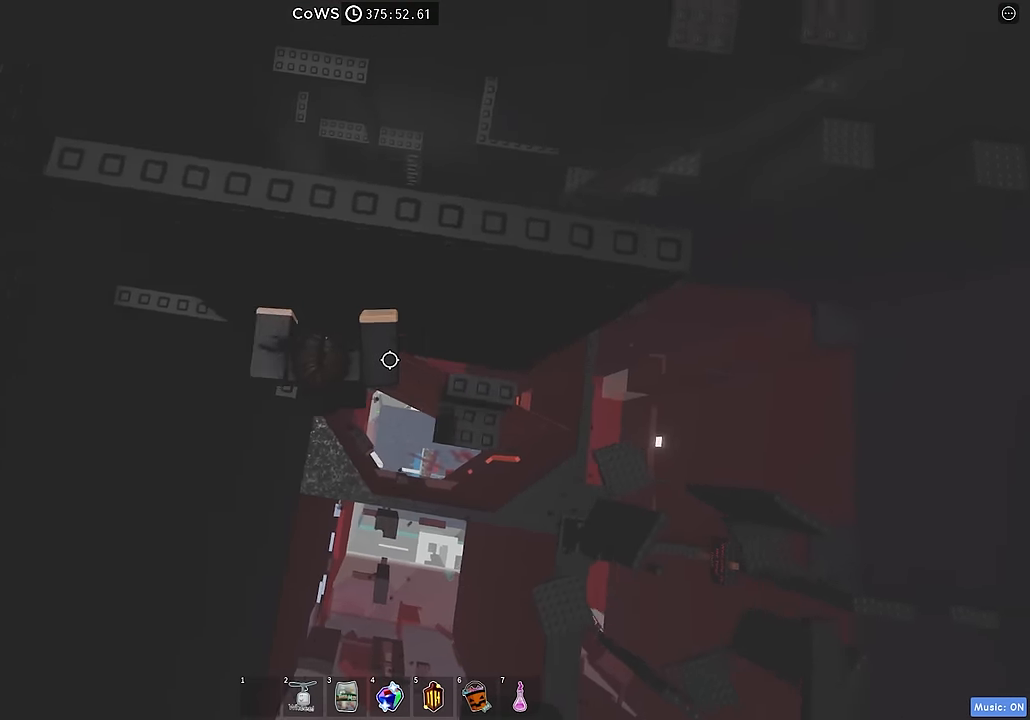
{"keys": ["a"], "events": [[100, "a", "up"], [183, "a", "down"], [317, "space", "down"], [417, "space", "up"]]}
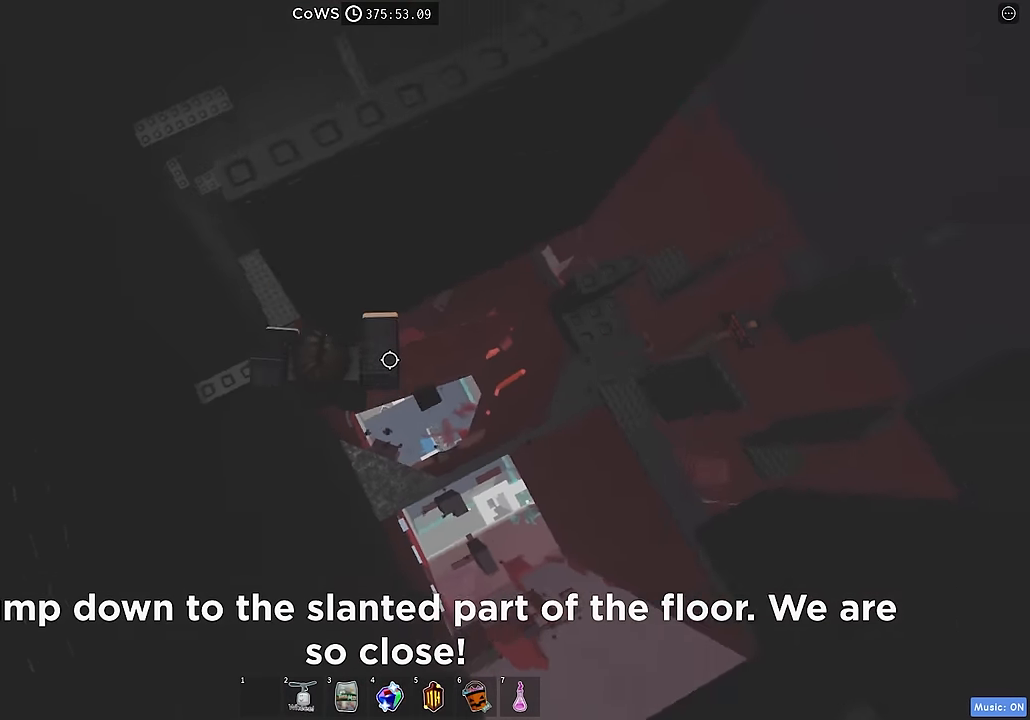
{"keys": [], "events": [[233, "a", "up"]]}
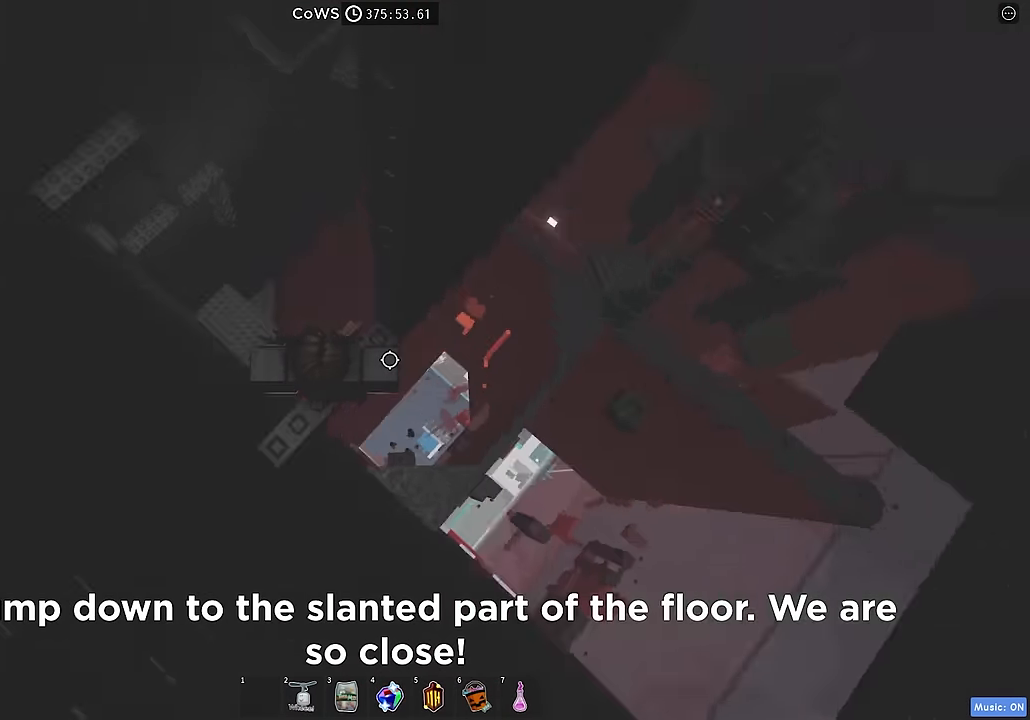
{"keys": ["d"], "events": [[417, "d", "down"]]}
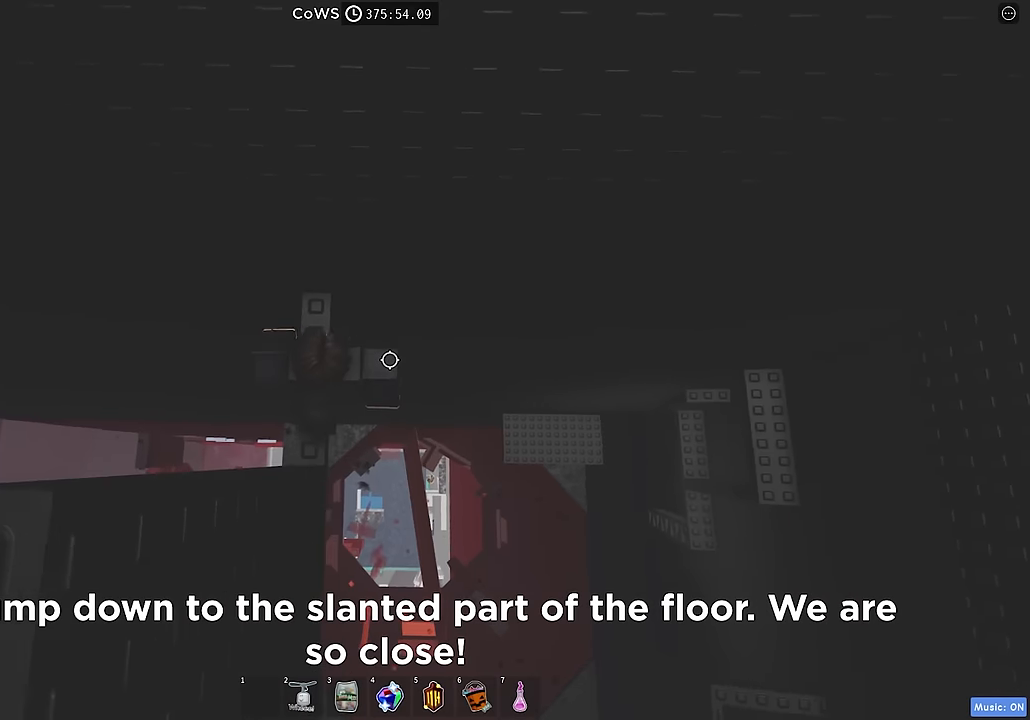
{"keys": ["d"], "events": [[66, "space", "down"], [166, "space", "up"]]}
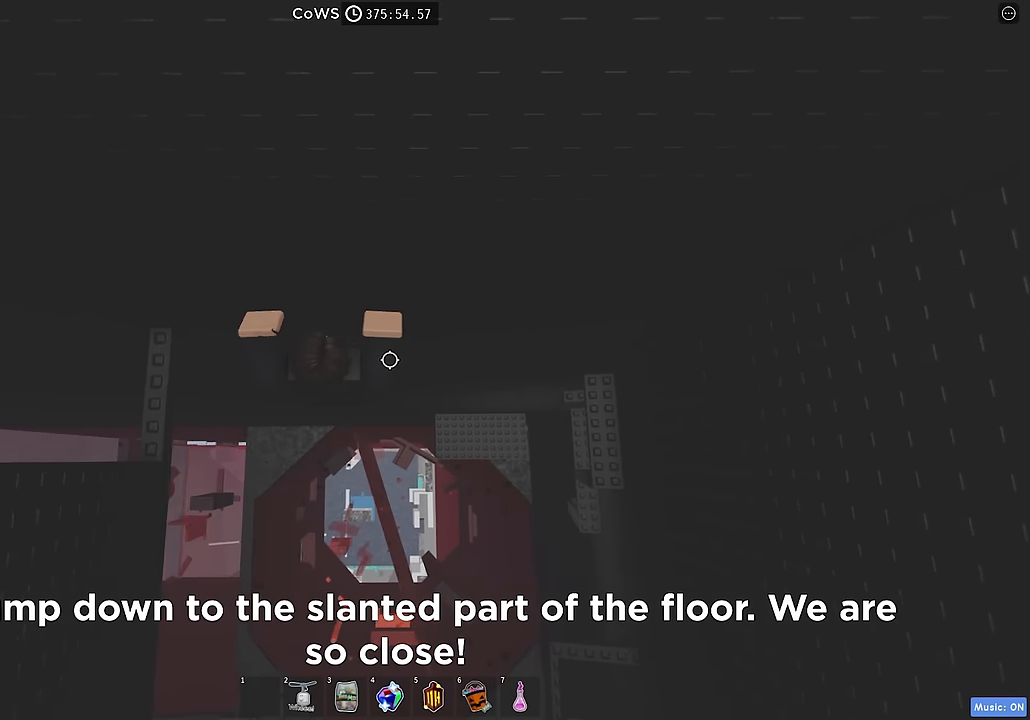
{"keys": ["d"], "events": []}
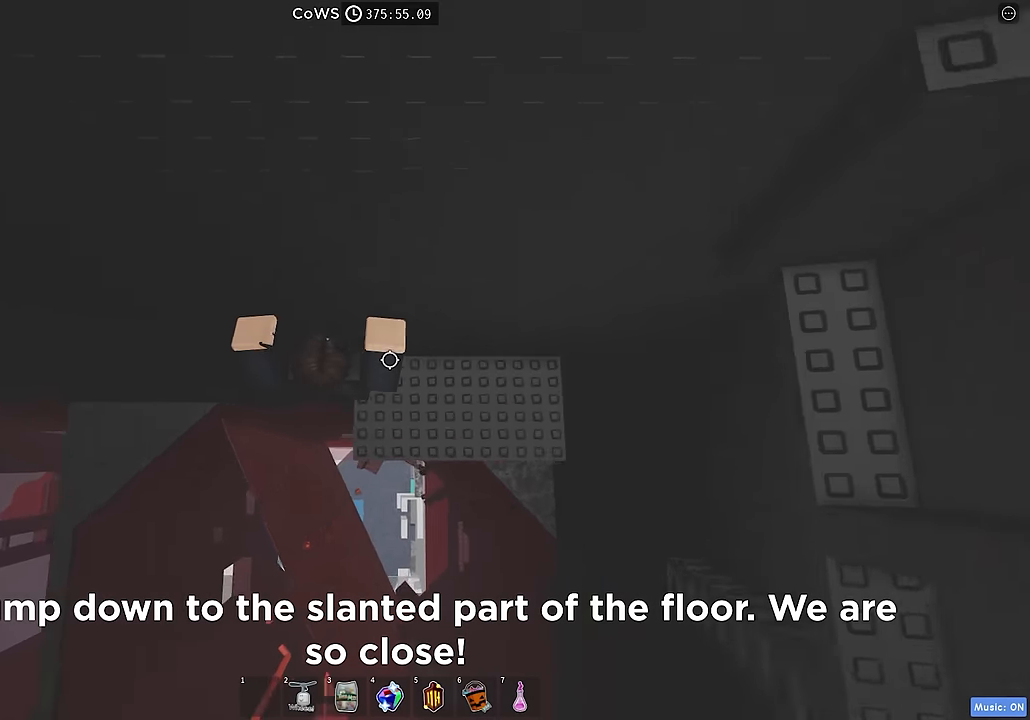
{"keys": ["d", "w"], "events": [[66, "w", "down"], [233, "d", "up"], [466, "d", "down"]]}
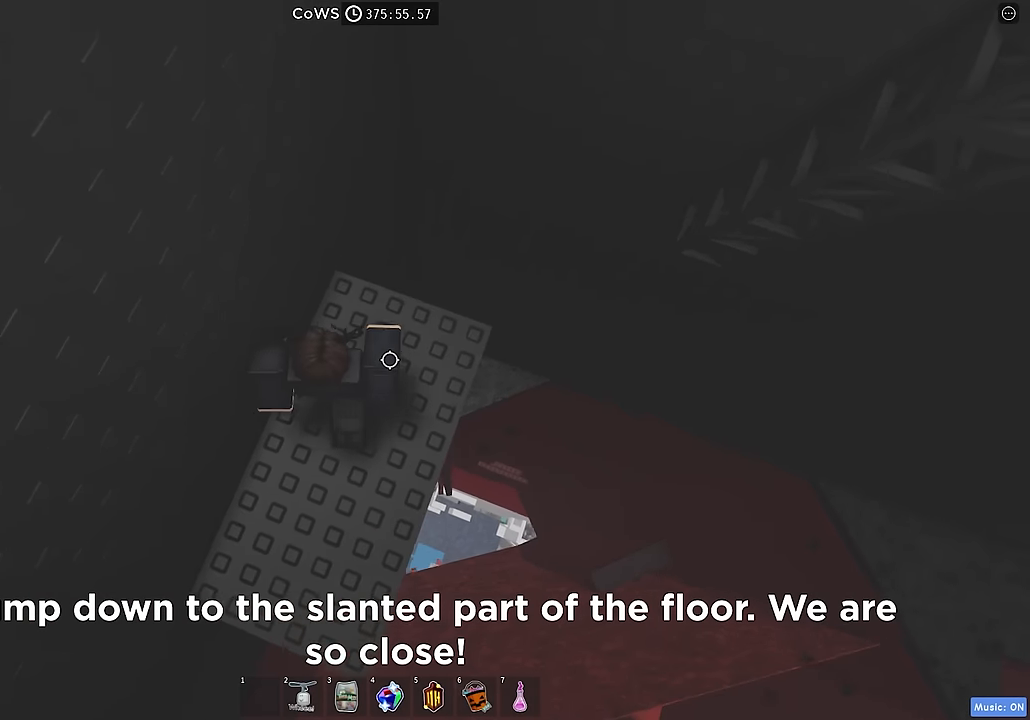
{"keys": ["d", "space"], "events": [[83, "w", "up"], [183, "d", "up"], [266, "d", "down"], [483, "space", "down"]]}
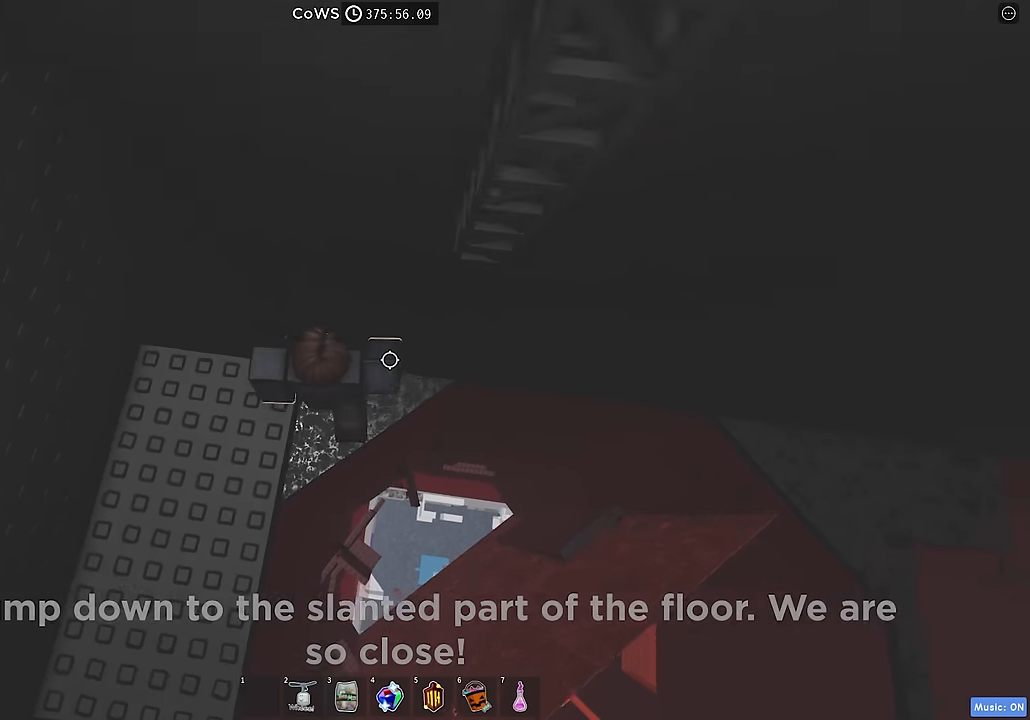
{"keys": ["w"], "events": [[100, "space", "up"], [133, "w", "down"], [266, "d", "up"]]}
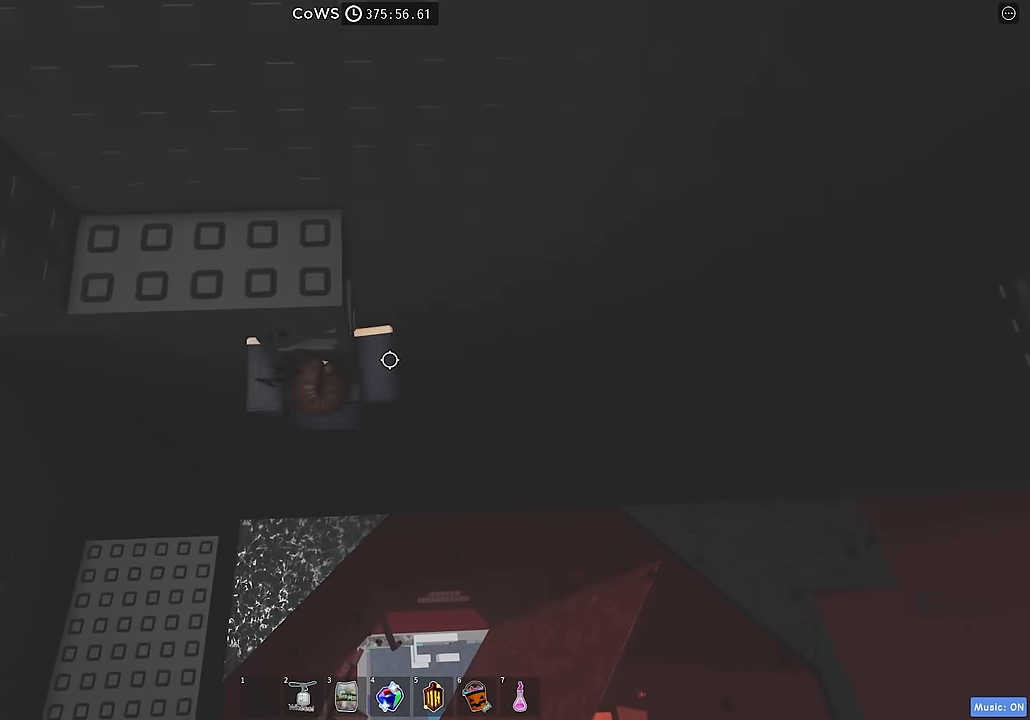
{"keys": ["w"], "events": []}
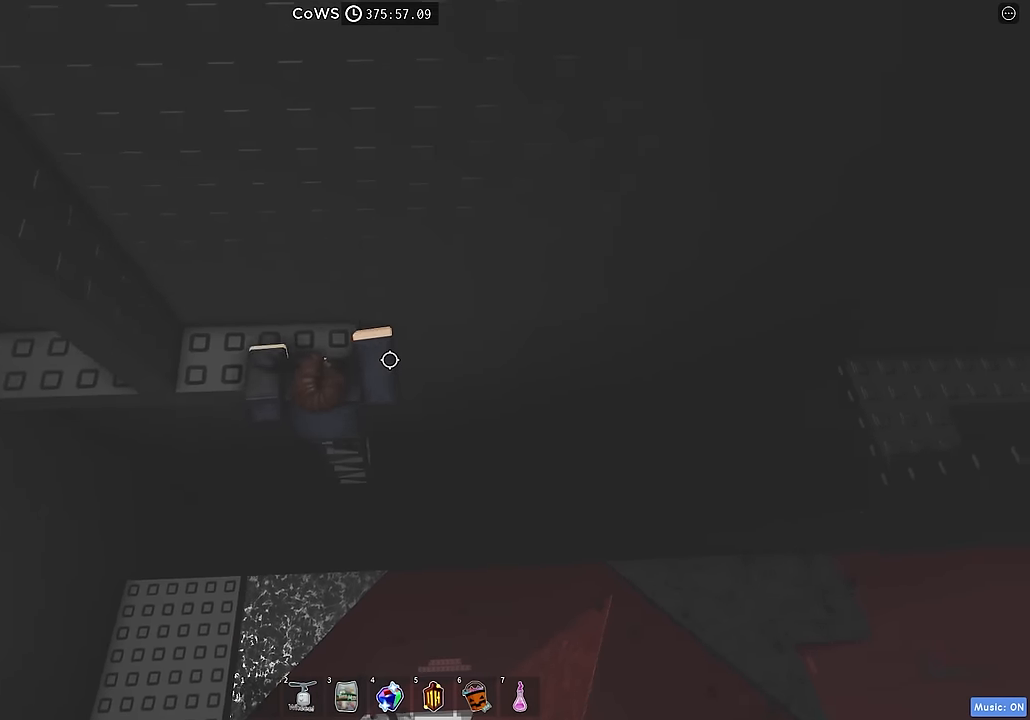
{"keys": [], "events": [[100, "a", "down"], [466, "a", "up"], [466, "w", "up"]]}
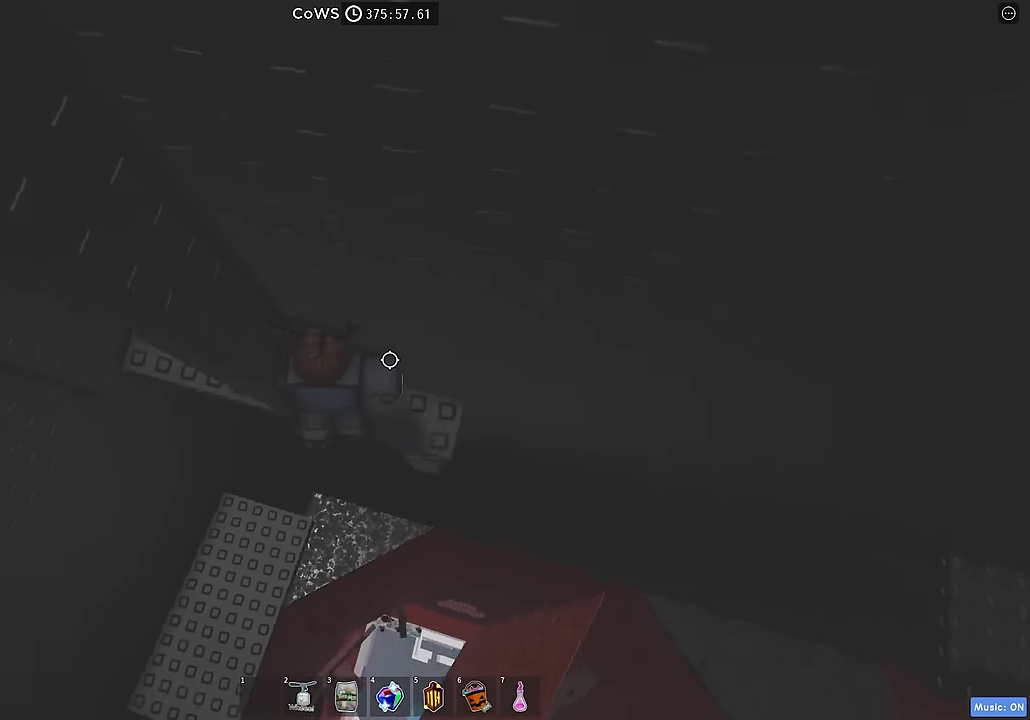
{"keys": ["a", "w"], "events": [[50, "a", "down"], [166, "space", "down"], [266, "space", "up"], [333, "w", "down"]]}
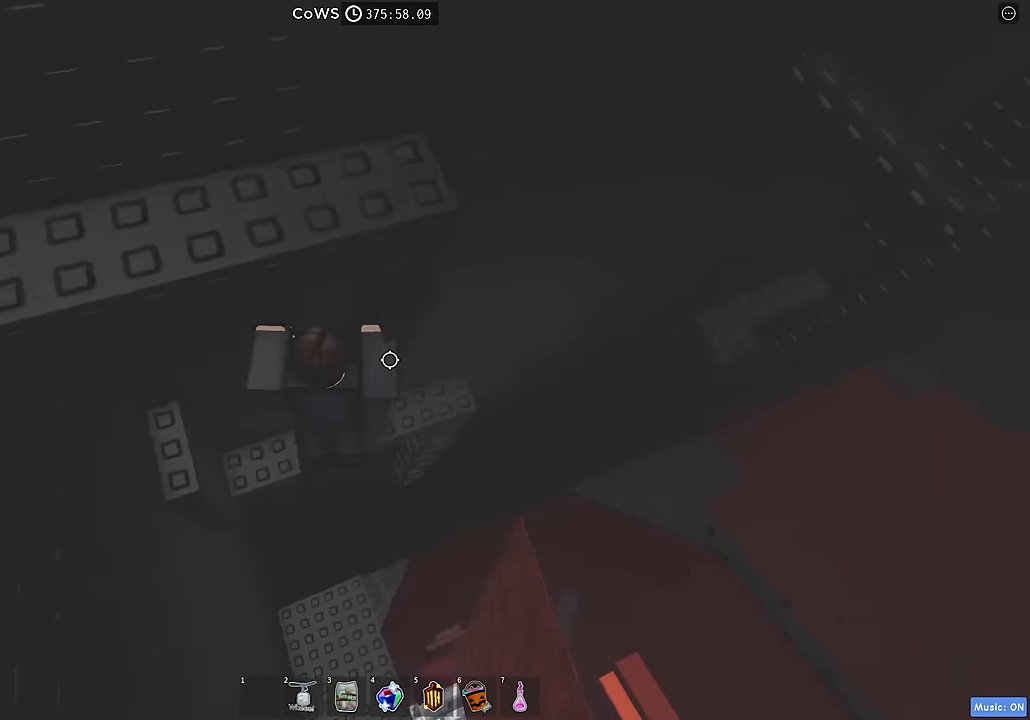
{"keys": ["a"], "events": [[283, "a", "up"], [300, "w", "up"], [400, "a", "down"], [400, "space", "down"], [500, "space", "up"]]}